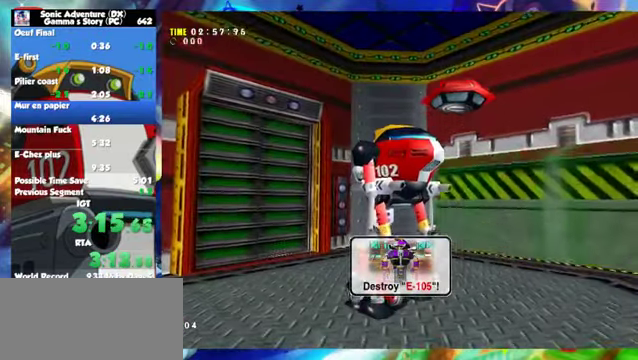
Gameplay with a controller (Xbox layout); each line is a JSON object with the inputs held at the frame after it. "events" lists button and stick changes between this image and that frame as [ms after this image, input, new state], when the widget could be followed in between. Not read: L2 L3 R2 R3 right_stick.
{"buttons": ["L1"], "left_stick": "up", "events": []}
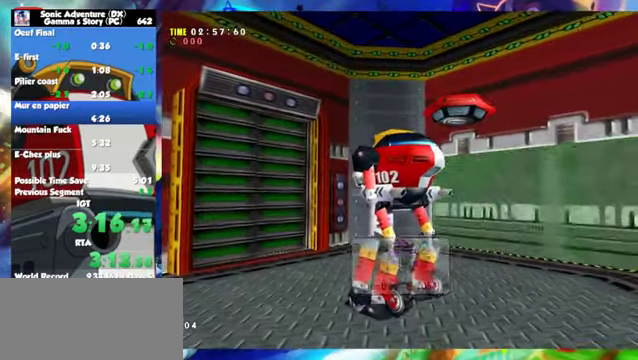
{"buttons": ["L1"], "left_stick": "up", "events": []}
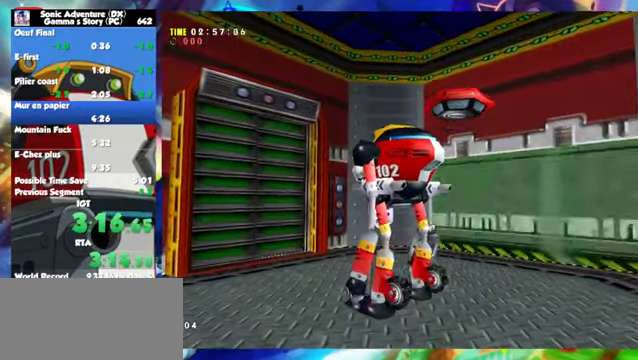
{"buttons": ["L1"], "left_stick": "up", "events": []}
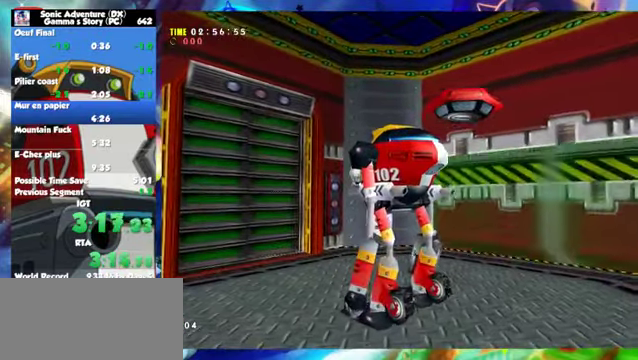
{"buttons": ["L1"], "left_stick": "up", "events": []}
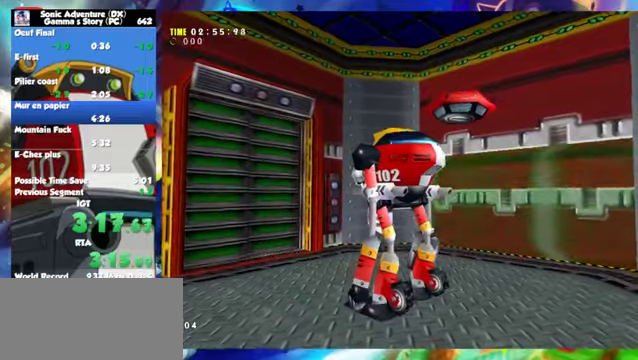
{"buttons": ["L1"], "left_stick": "up", "events": []}
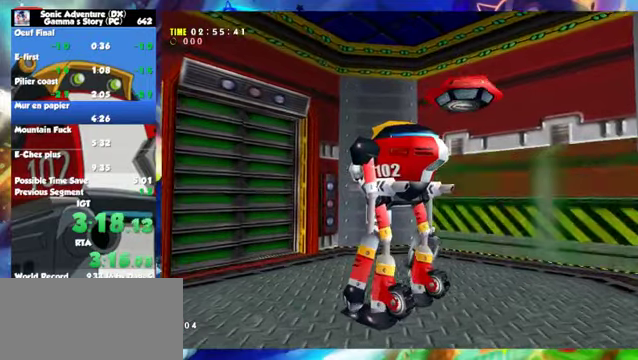
{"buttons": ["L1"], "left_stick": "up", "events": []}
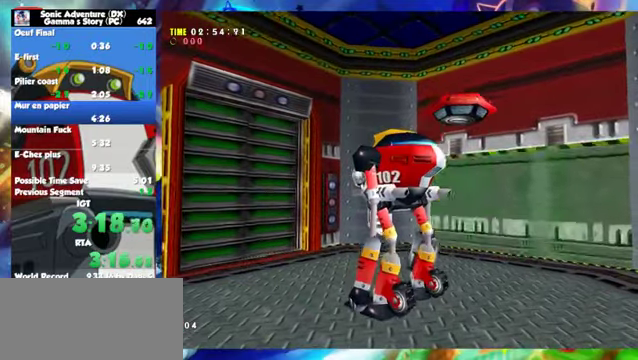
{"buttons": ["L1"], "left_stick": "up", "events": []}
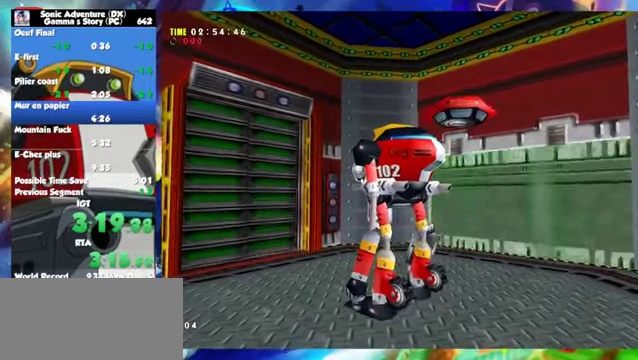
{"buttons": ["L1"], "left_stick": "up", "events": []}
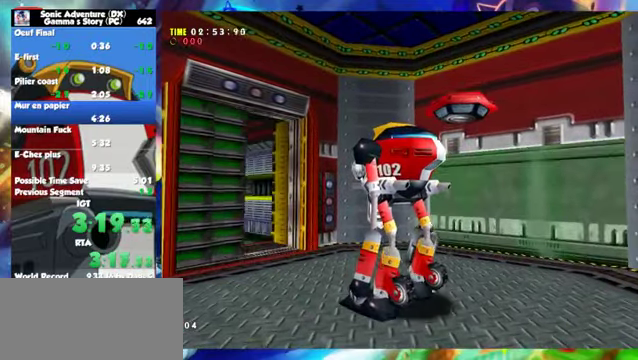
{"buttons": ["L1"], "left_stick": "up", "events": []}
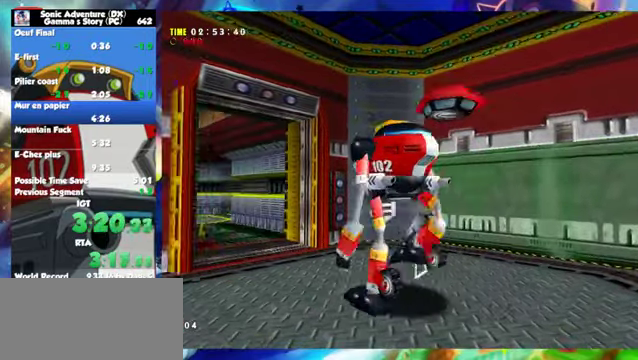
{"buttons": [], "left_stick": "up", "events": [[300, "L1", "up"]]}
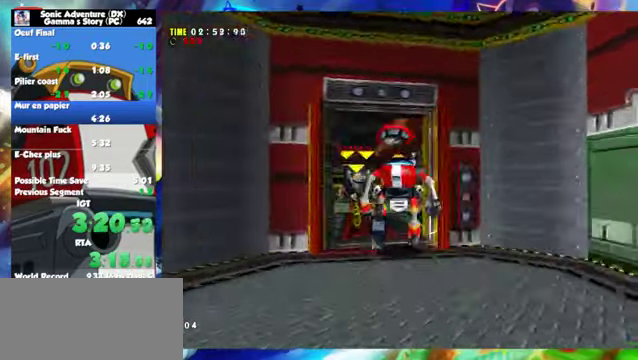
{"buttons": [], "left_stick": "up", "events": []}
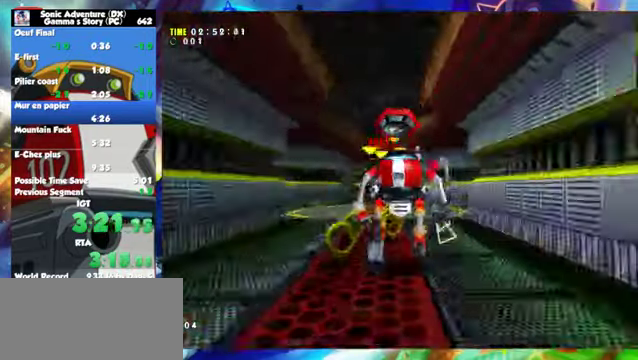
{"buttons": [], "left_stick": "up", "events": []}
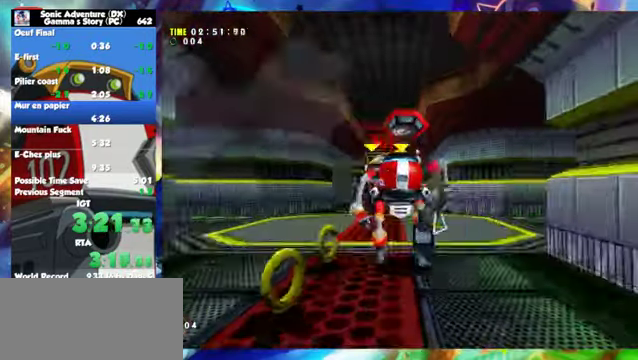
{"buttons": [], "left_stick": "up", "events": []}
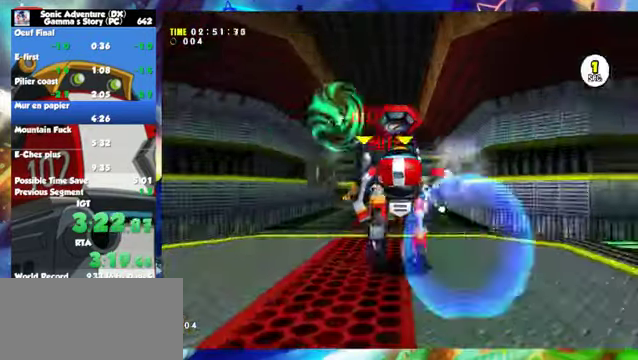
{"buttons": [], "left_stick": "up", "events": []}
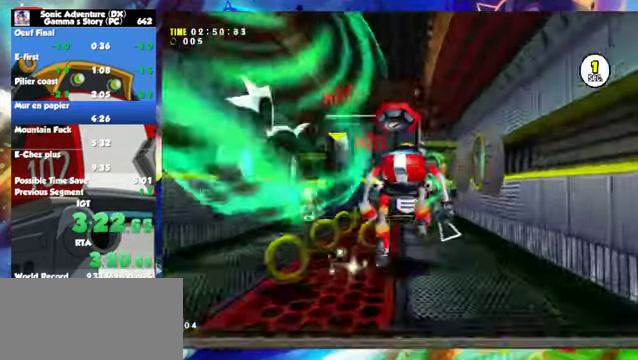
{"buttons": [], "left_stick": "up", "events": []}
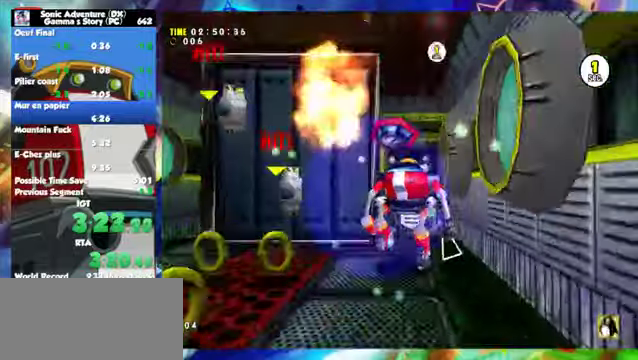
{"buttons": [], "left_stick": "up", "events": []}
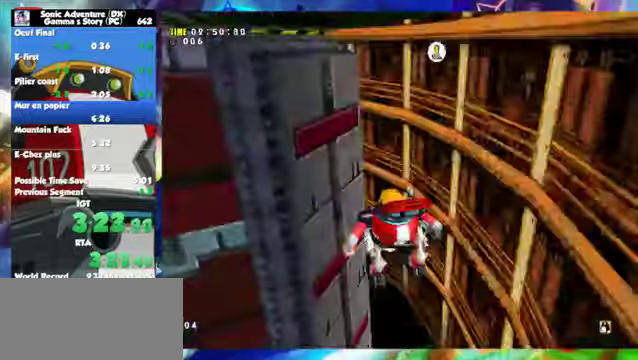
{"buttons": ["A"], "left_stick": "up", "events": [[150, "A", "down"]]}
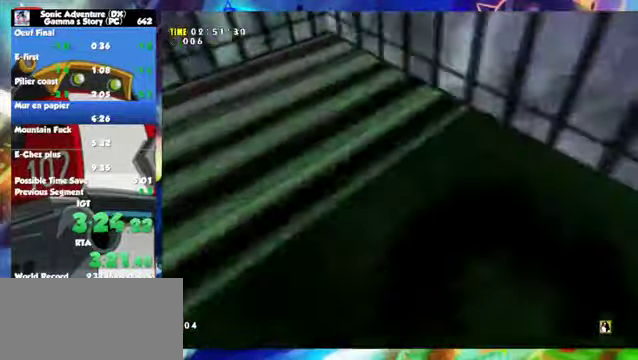
{"buttons": ["A"], "left_stick": "up", "events": []}
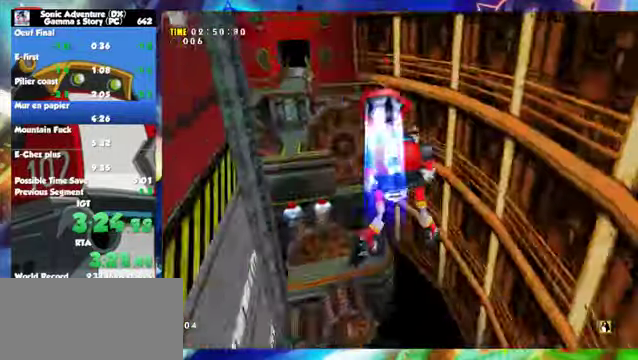
{"buttons": ["A"], "left_stick": "up", "events": []}
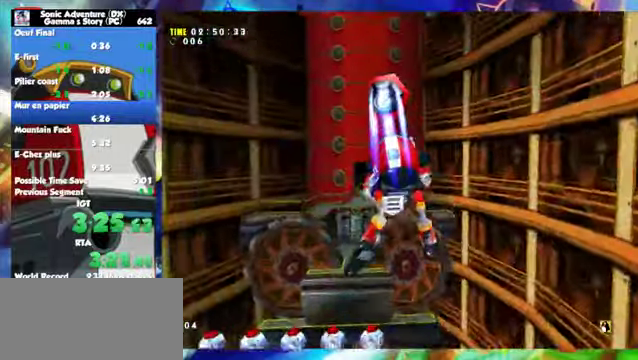
{"buttons": ["A"], "left_stick": "up", "events": []}
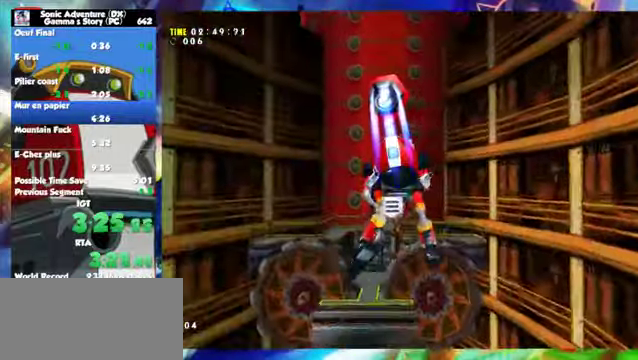
{"buttons": ["A"], "left_stick": "up", "events": []}
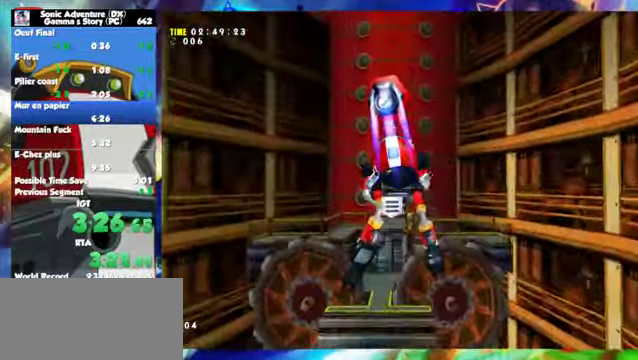
{"buttons": ["A"], "left_stick": "up", "events": []}
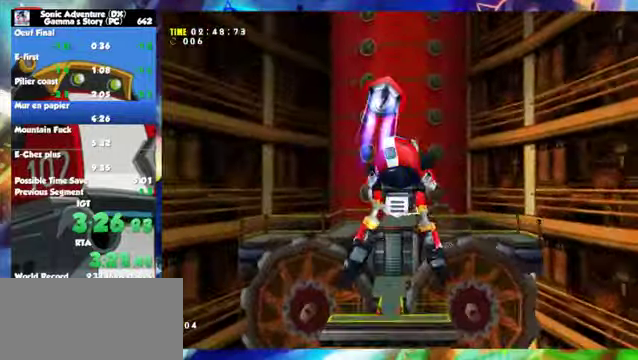
{"buttons": [], "left_stick": "up", "events": [[300, "A", "up"]]}